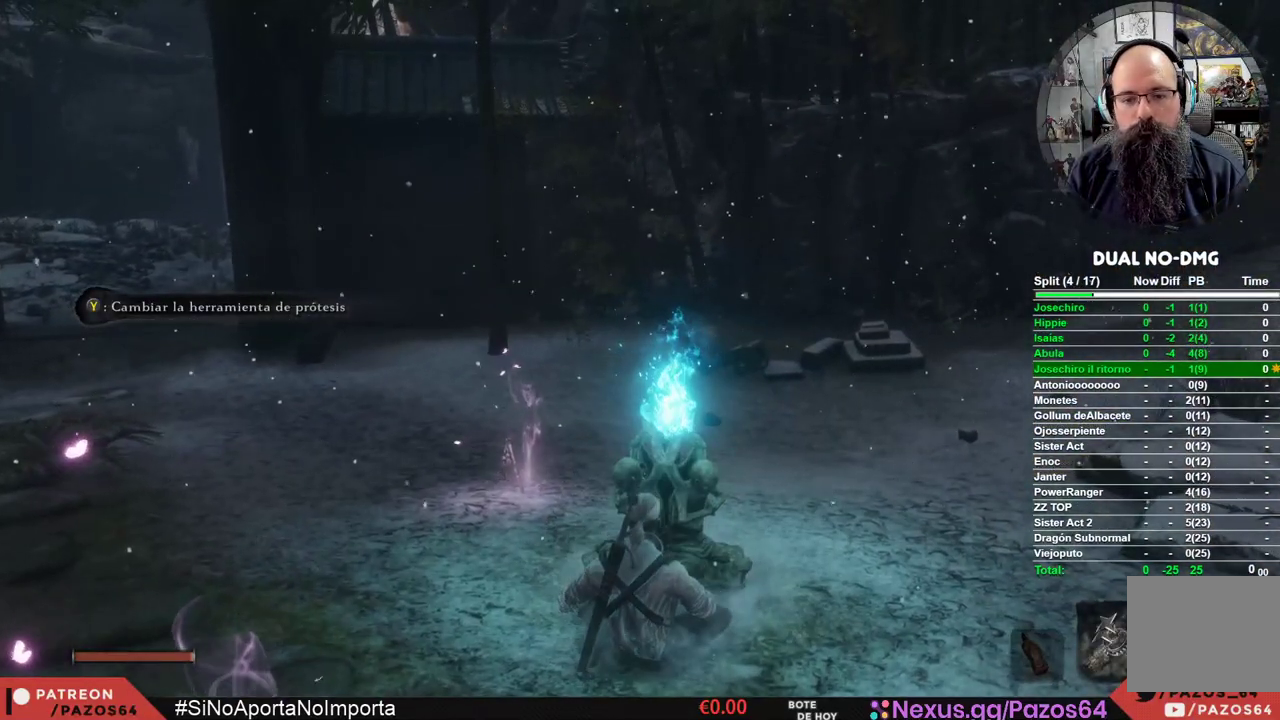
Gameplay with a controller (Xbox layout); each line is a JSON object with the inputs held at the frame after it. "events" lists button and stick changes between this image and that frame as [ms after this image, input, new state], when the widget could be followed in between.
{"buttons": [], "left_stick": "center", "right_stick": "center", "events": []}
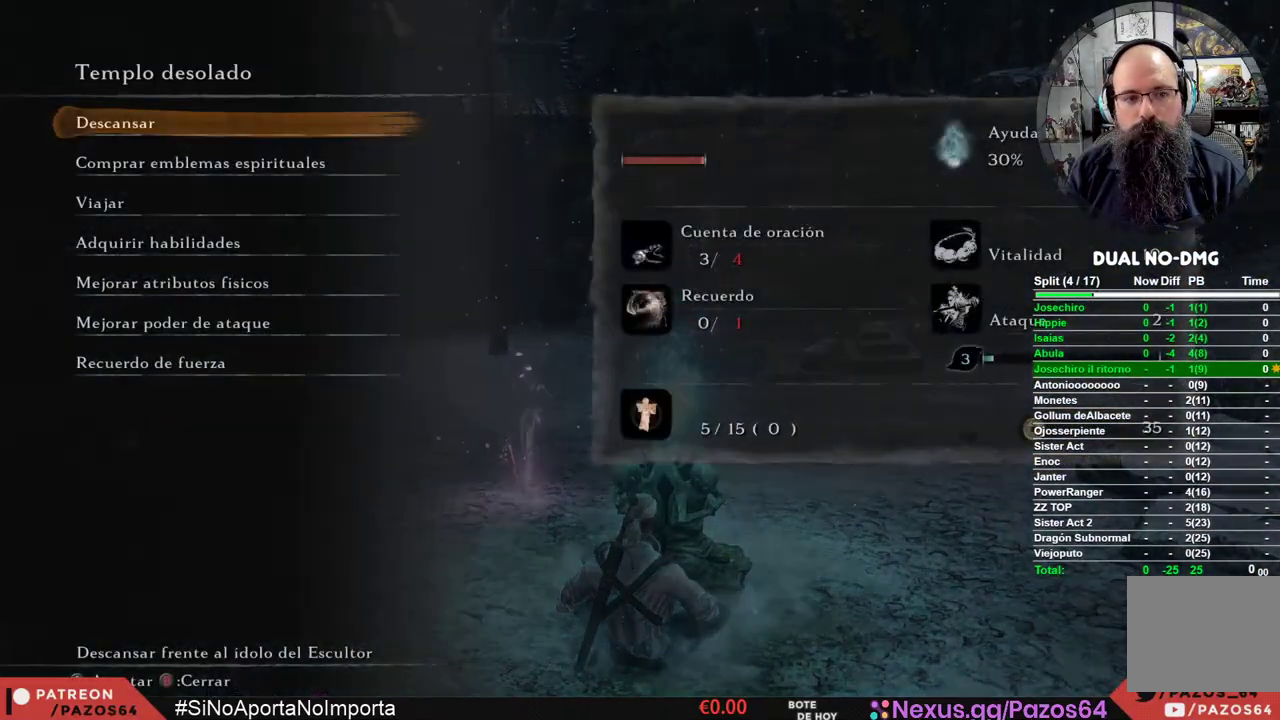
{"buttons": [], "left_stick": "center", "right_stick": "center", "events": [[233, "DPAD_DOWN", "down"], [333, "DPAD_DOWN", "up"]]}
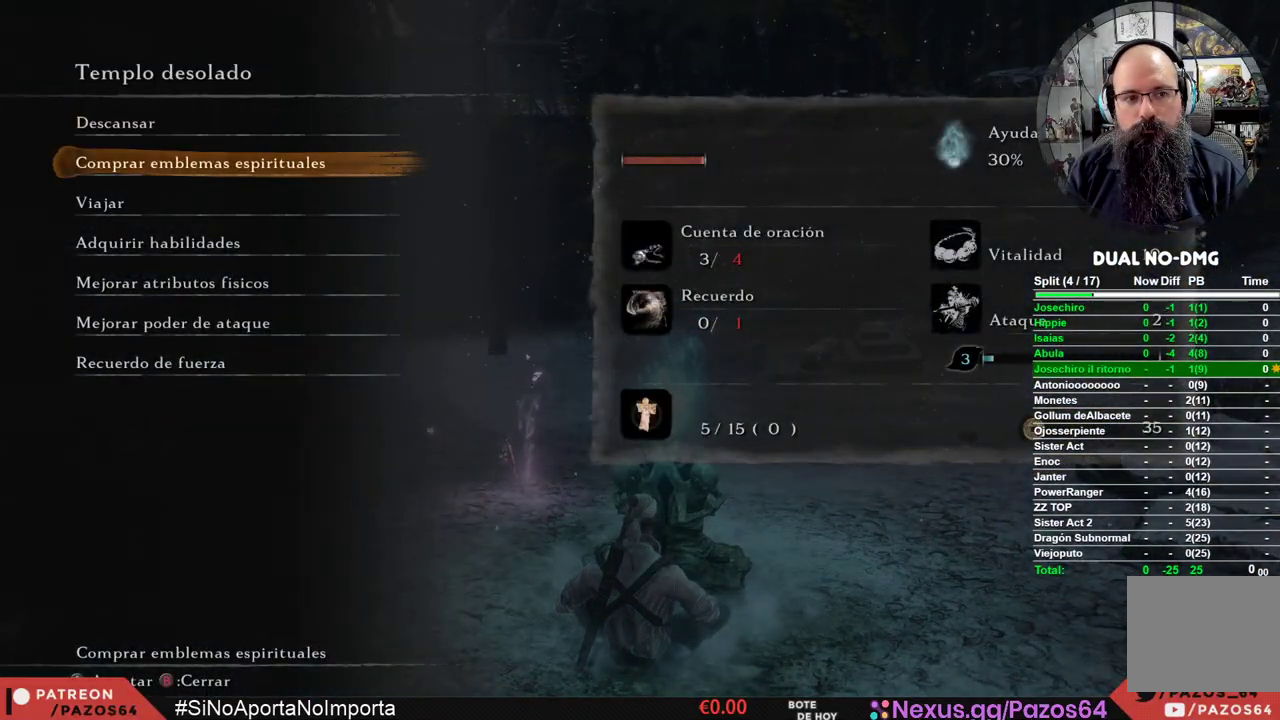
{"buttons": [], "left_stick": "center", "right_stick": "center", "events": []}
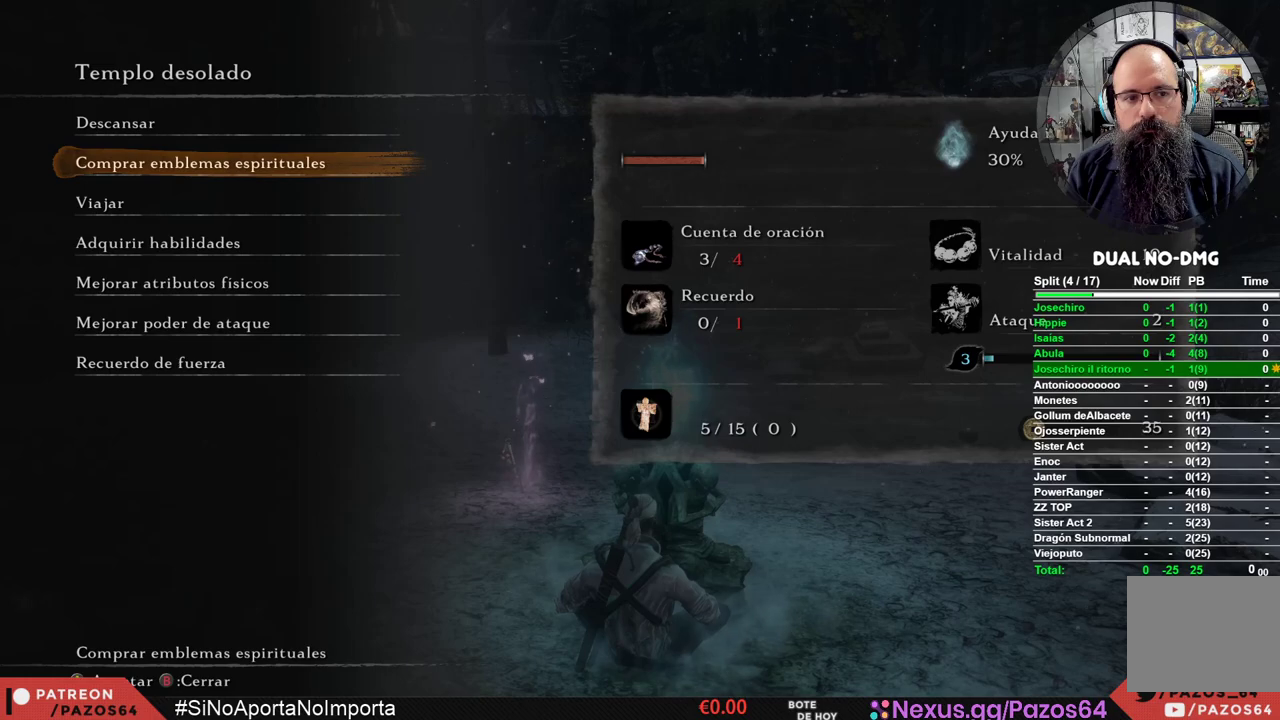
{"buttons": [], "left_stick": "center", "right_stick": "center", "events": [[133, "DPAD_DOWN", "down"], [217, "DPAD_DOWN", "up"], [317, "DPAD_DOWN", "down"], [400, "DPAD_DOWN", "up"]]}
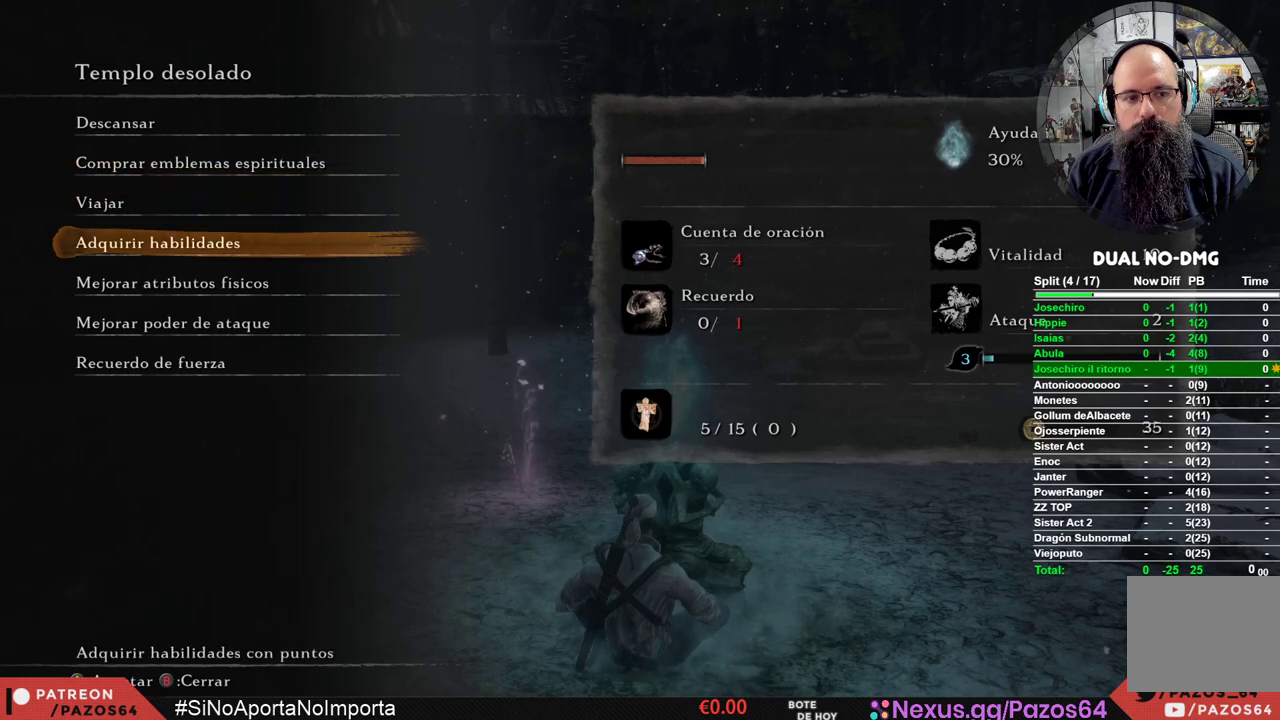
{"buttons": [], "left_stick": "center", "right_stick": "center", "events": [[17, "DPAD_DOWN", "down"], [117, "DPAD_DOWN", "up"], [217, "DPAD_DOWN", "down"], [317, "DPAD_DOWN", "up"]]}
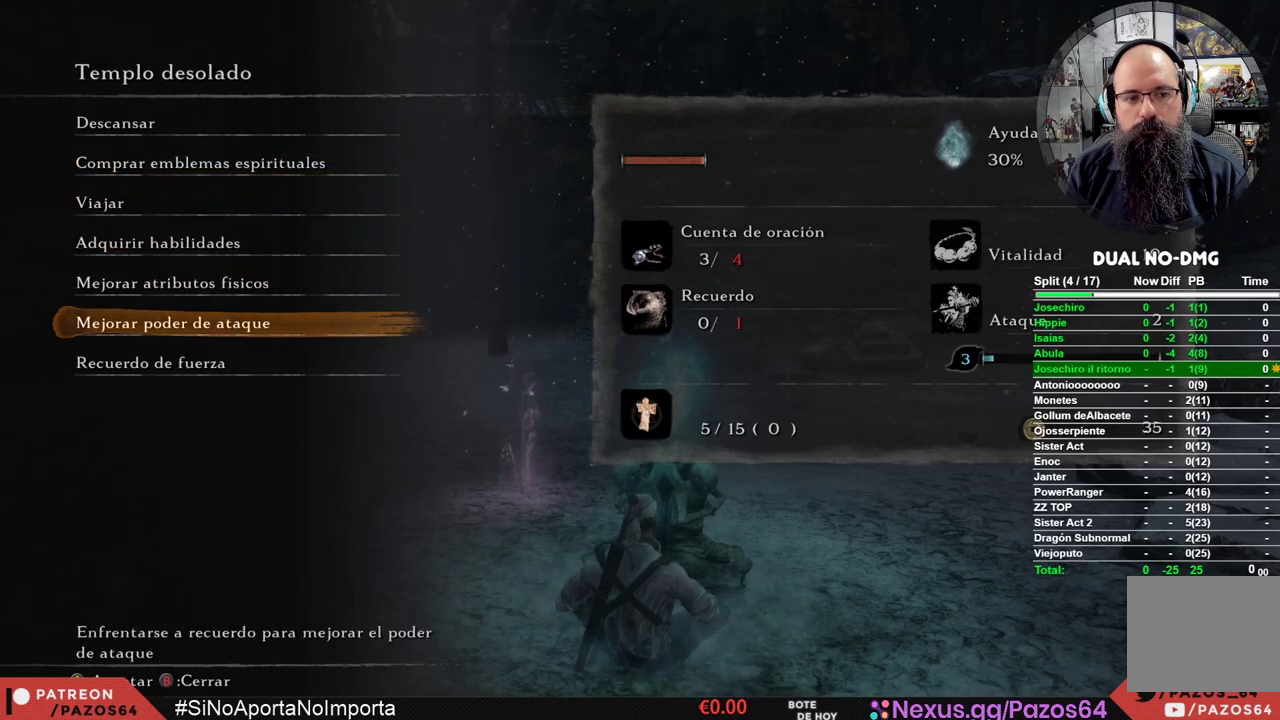
{"buttons": [], "left_stick": "center", "right_stick": "center", "events": []}
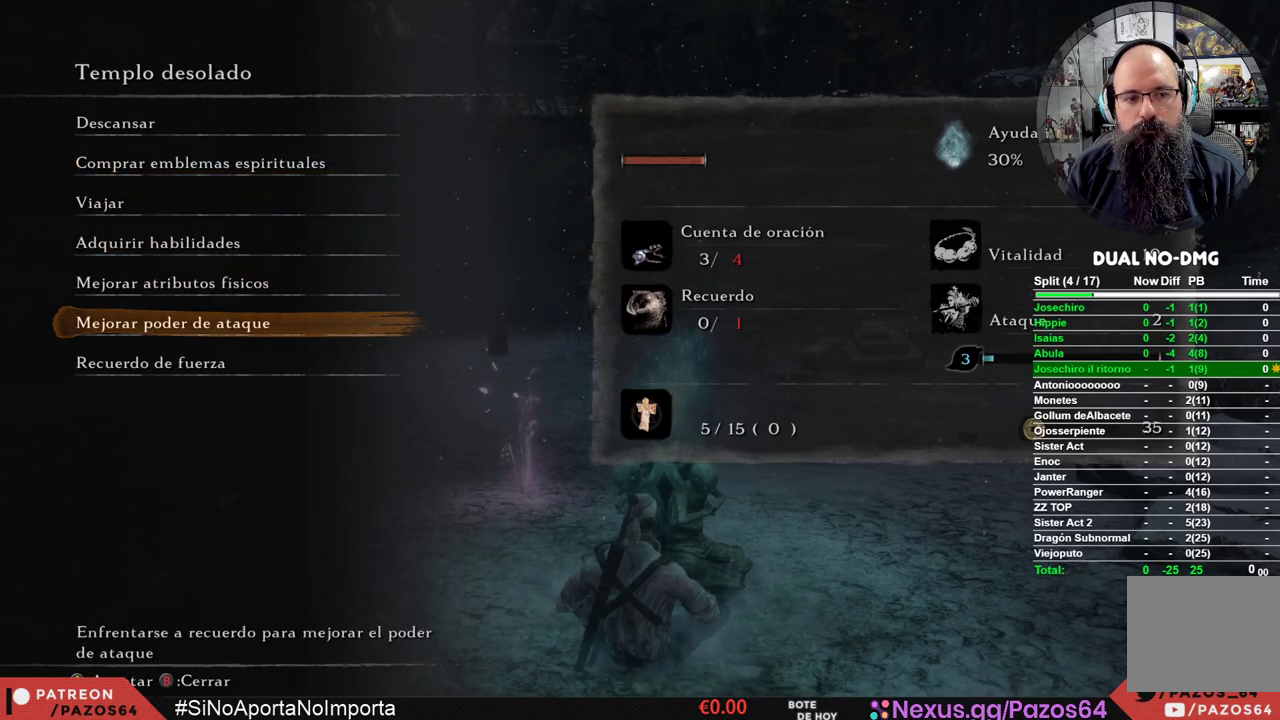
{"buttons": [], "left_stick": "center", "right_stick": "center", "events": [[183, "A", "down"], [350, "A", "up"]]}
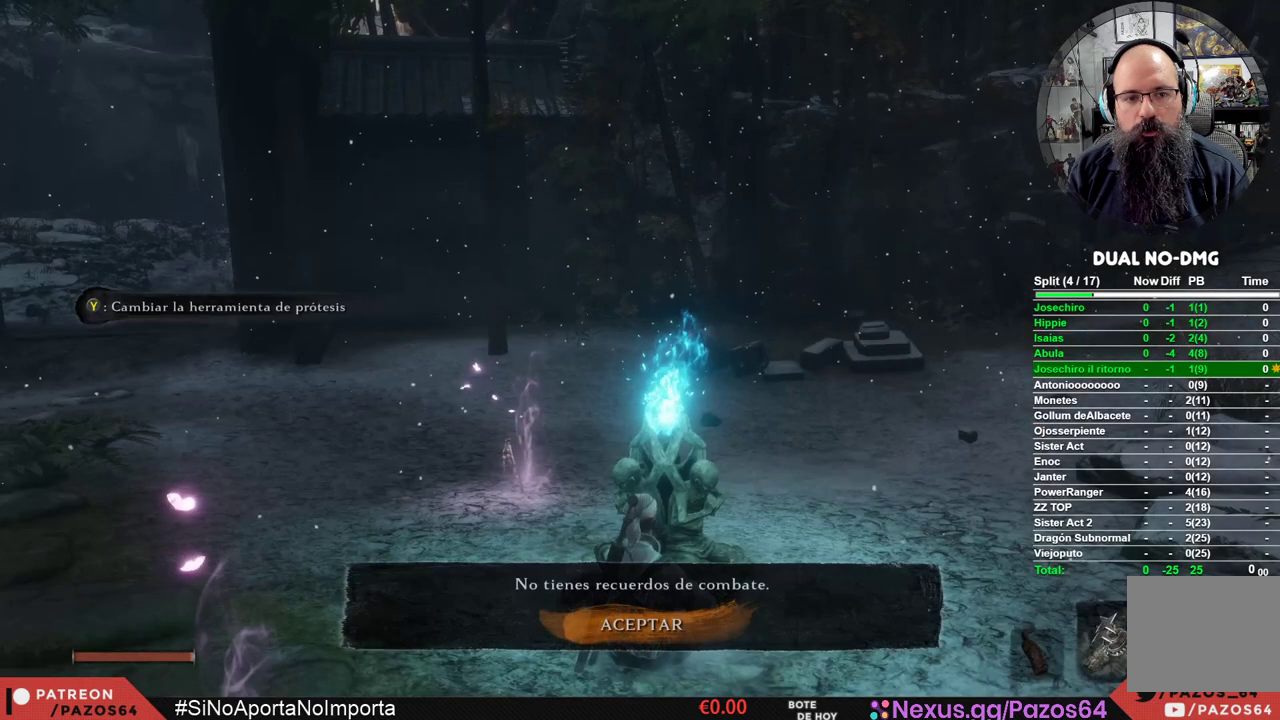
{"buttons": [], "left_stick": "center", "right_stick": "center", "events": [[100, "B", "down"], [233, "B", "up"]]}
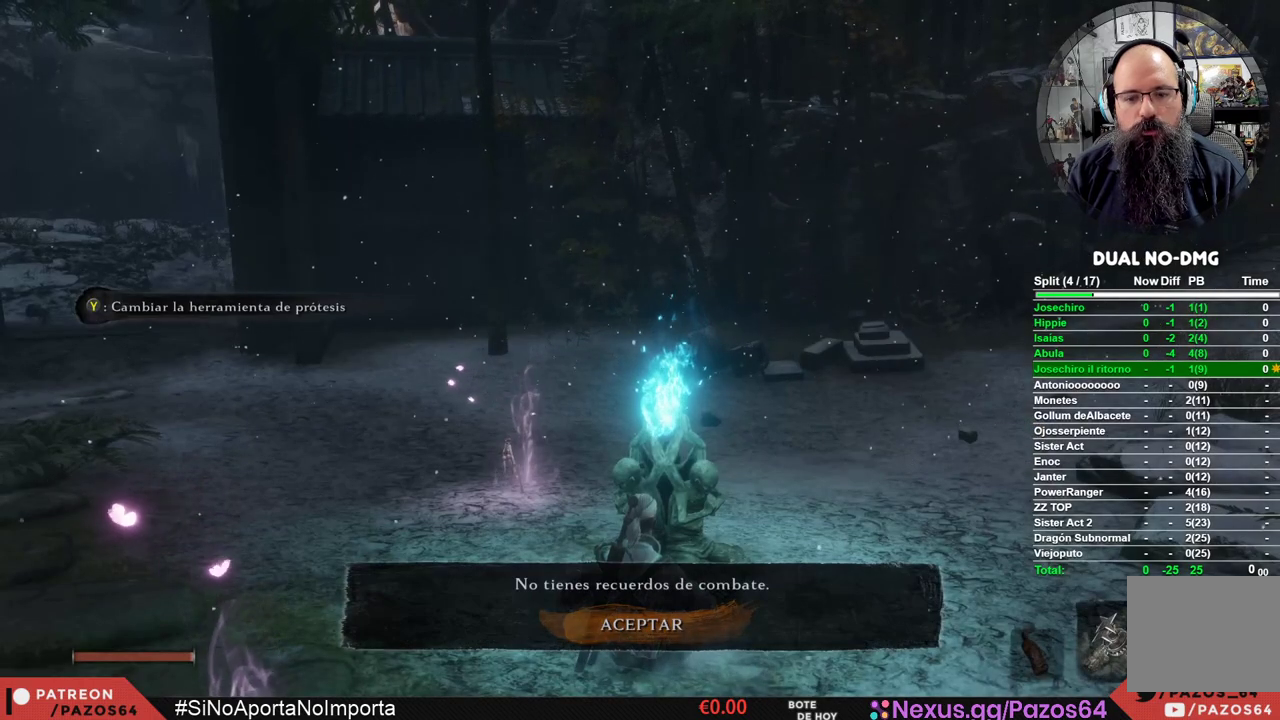
{"buttons": [], "left_stick": "center", "right_stick": "center", "events": [[17, "A", "down"], [167, "A", "up"]]}
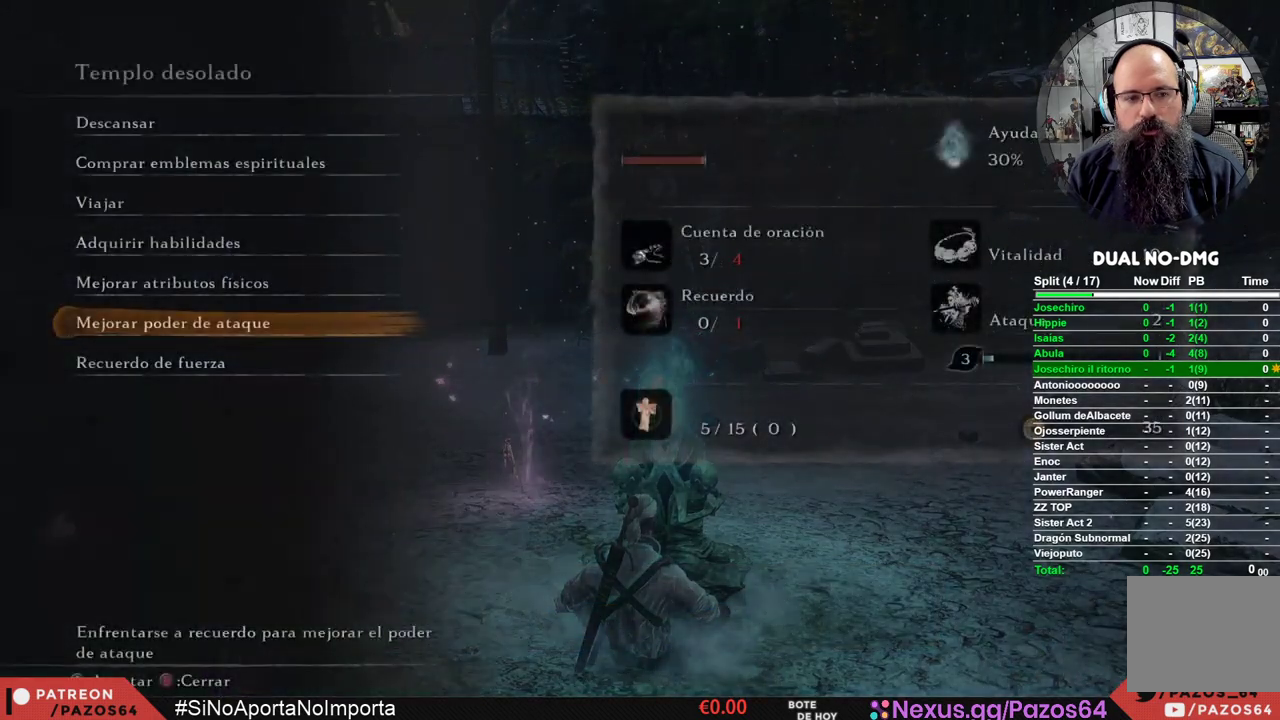
{"buttons": ["DPAD_UP"], "left_stick": "center", "right_stick": "center", "events": [[167, "DPAD_UP", "down"], [283, "DPAD_UP", "up"], [433, "DPAD_UP", "down"]]}
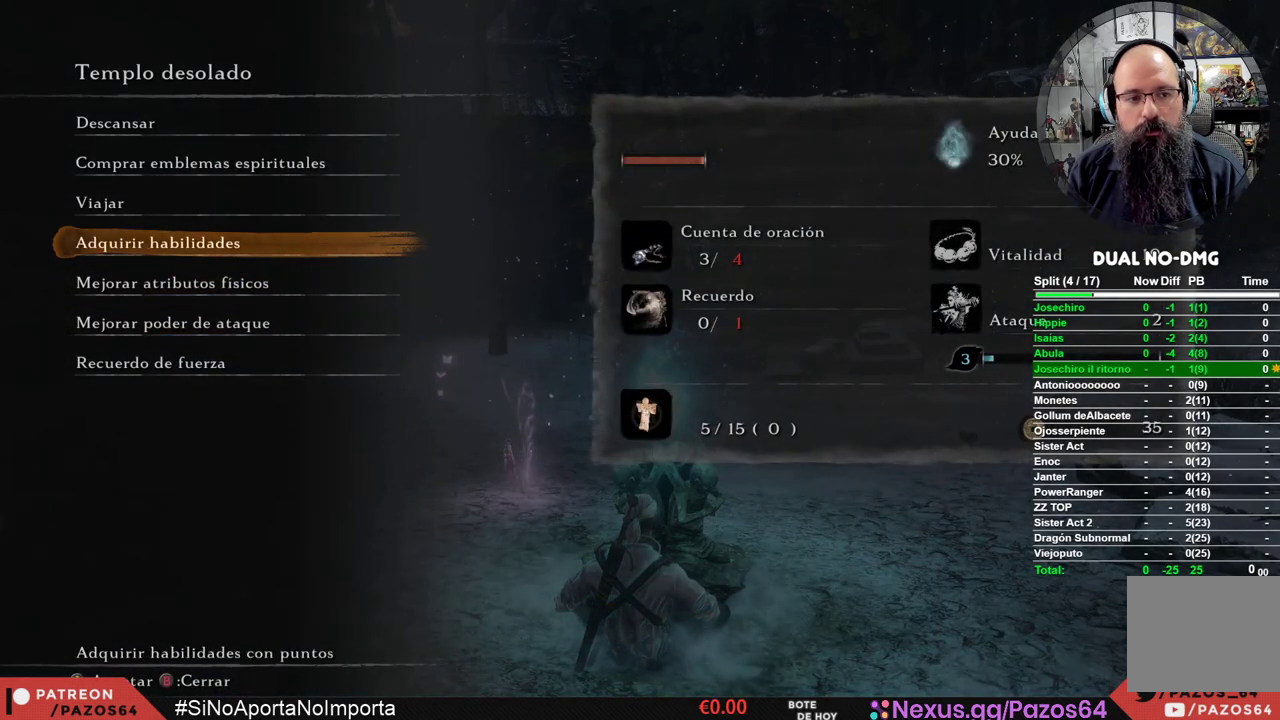
{"buttons": [], "left_stick": "center", "right_stick": "center", "events": [[33, "DPAD_UP", "up"]]}
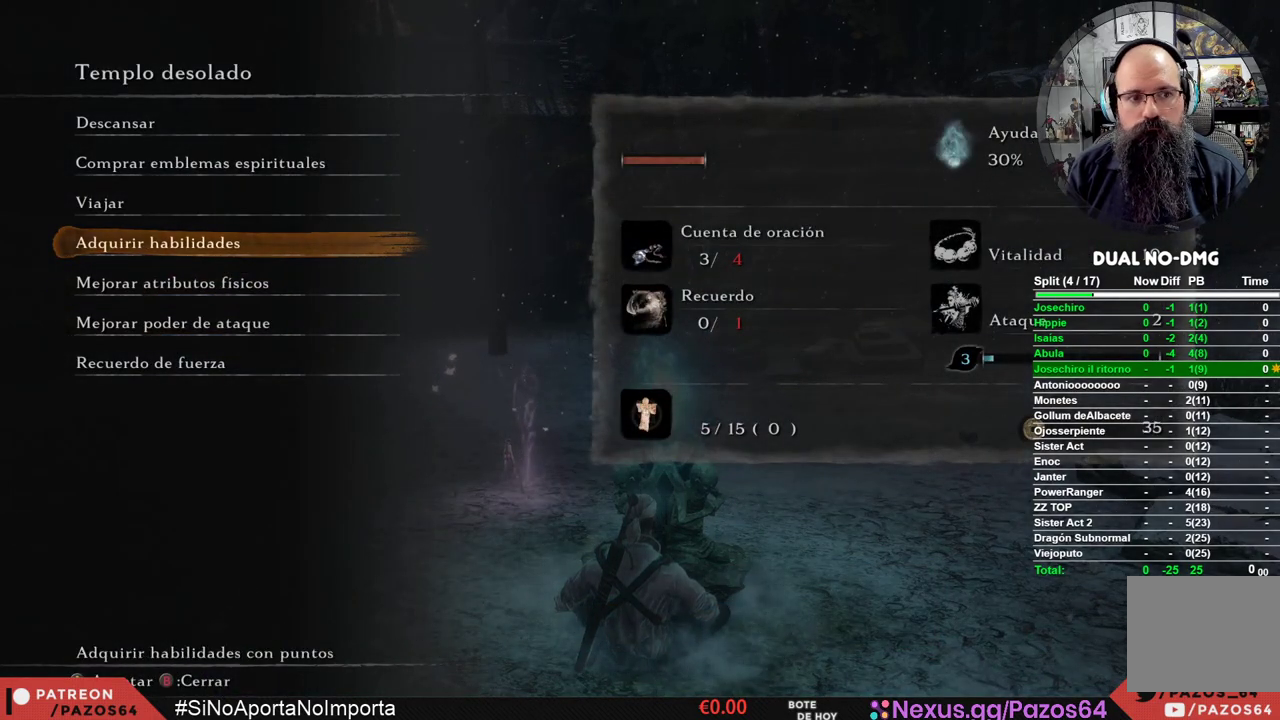
{"buttons": [], "left_stick": "center", "right_stick": "center", "events": [[50, "DPAD_UP", "down"], [150, "DPAD_UP", "up"], [267, "DPAD_UP", "down"], [367, "DPAD_UP", "up"]]}
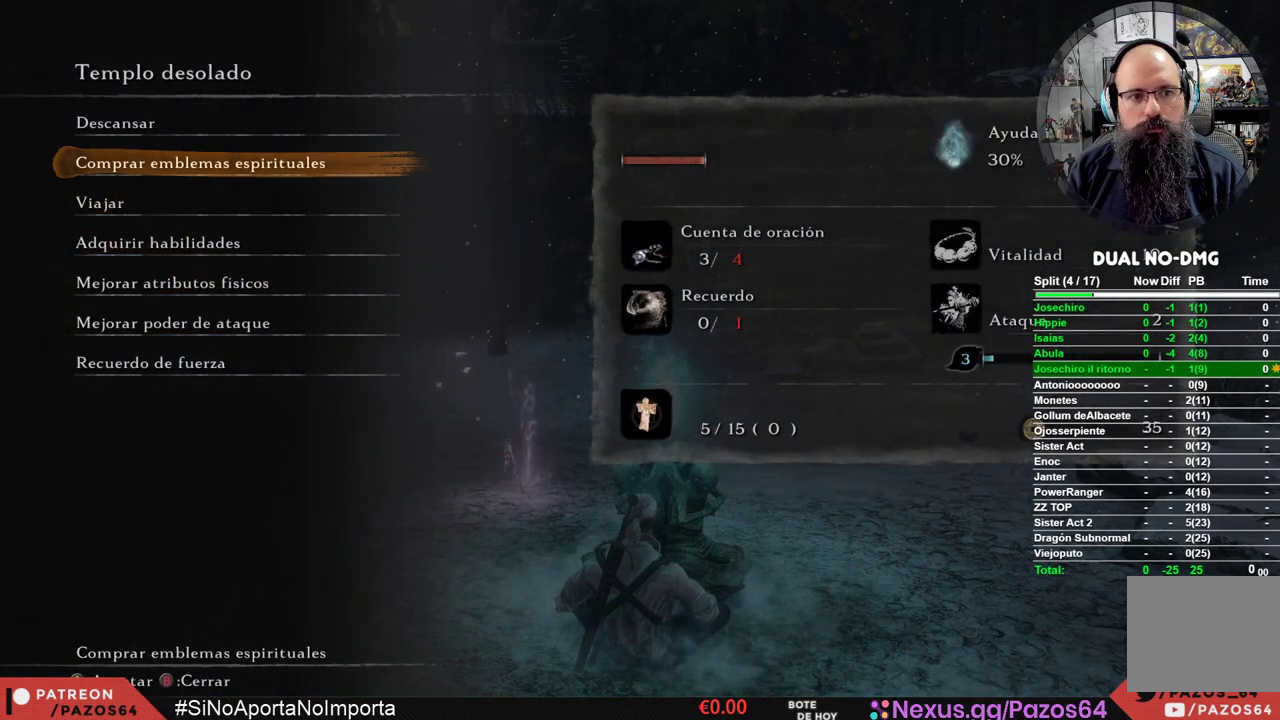
{"buttons": ["A"], "left_stick": "center", "right_stick": "center", "events": [[333, "A", "down"]]}
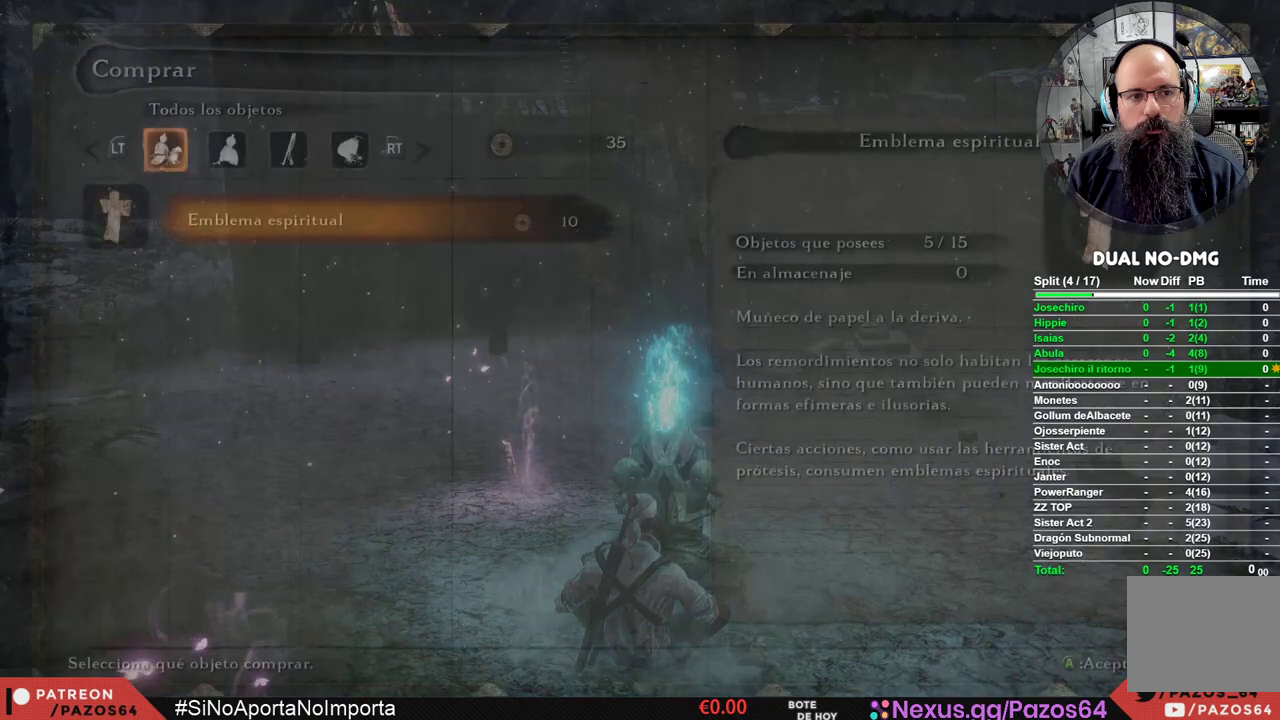
{"buttons": [], "left_stick": "center", "right_stick": "center", "events": [[17, "A", "up"]]}
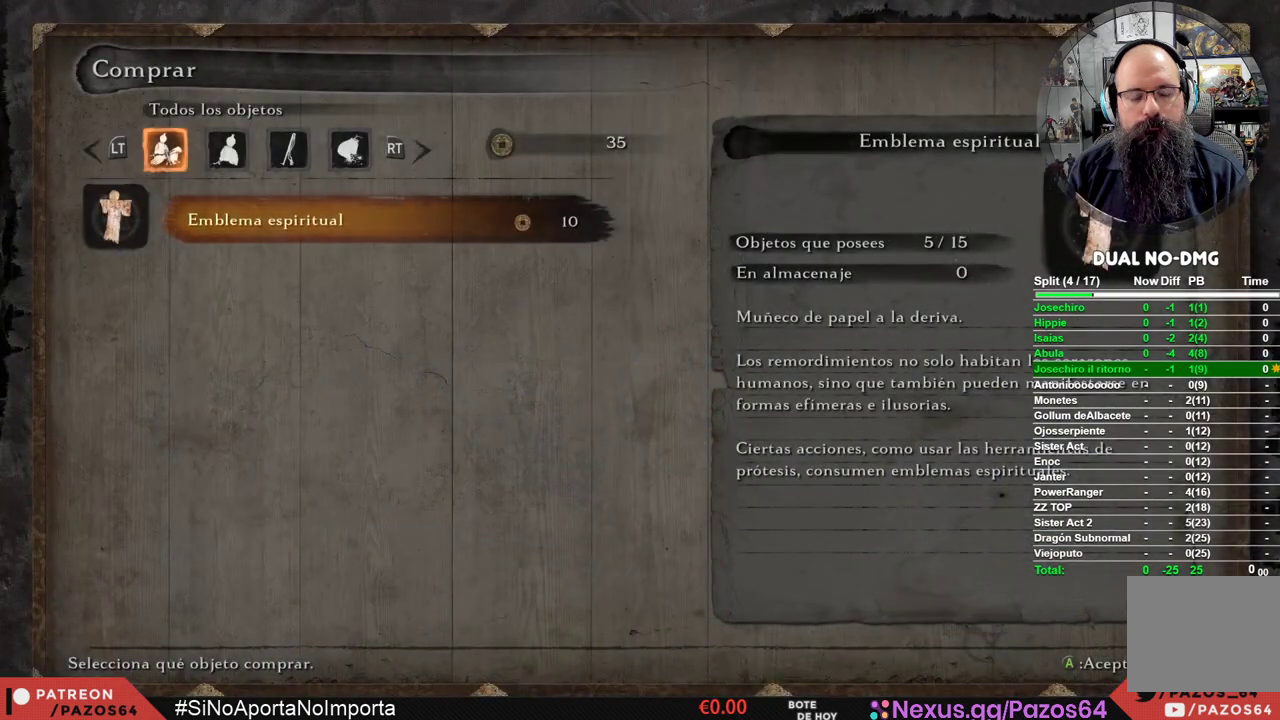
{"buttons": [], "left_stick": "center", "right_stick": "center", "events": []}
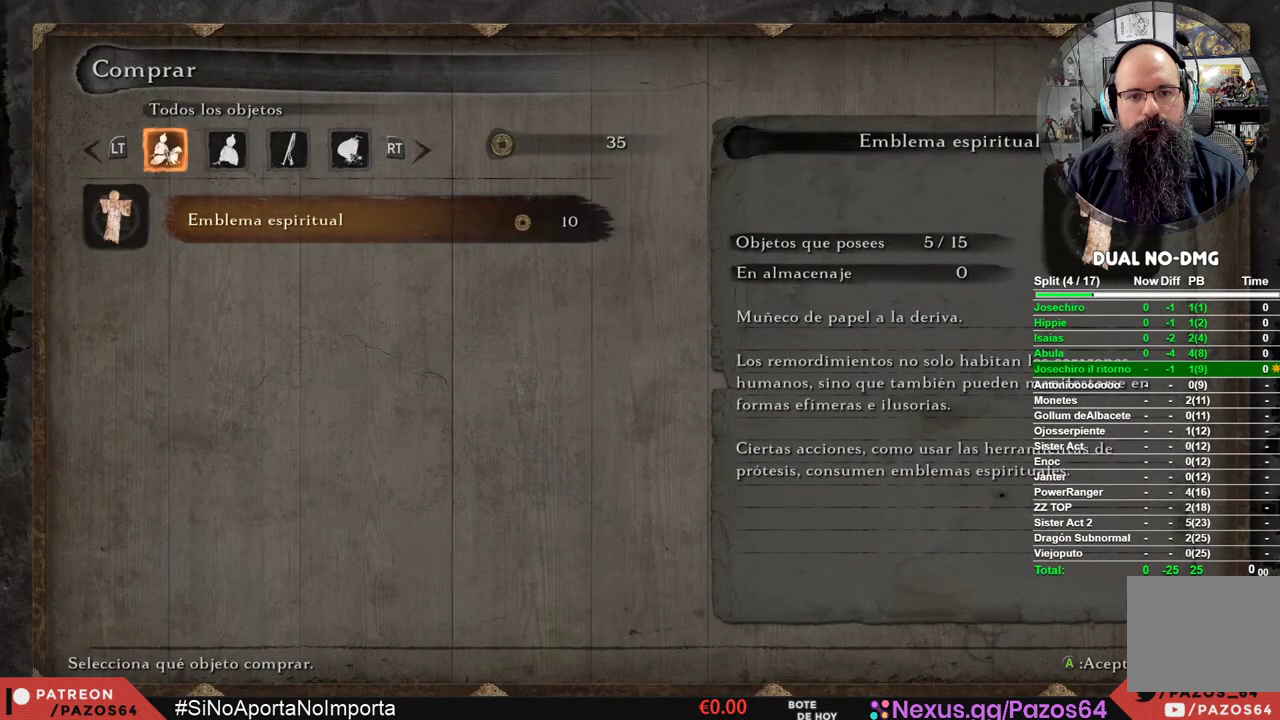
{"buttons": [], "left_stick": "center", "right_stick": "center", "events": [[117, "A", "down"], [150, "A", "up"]]}
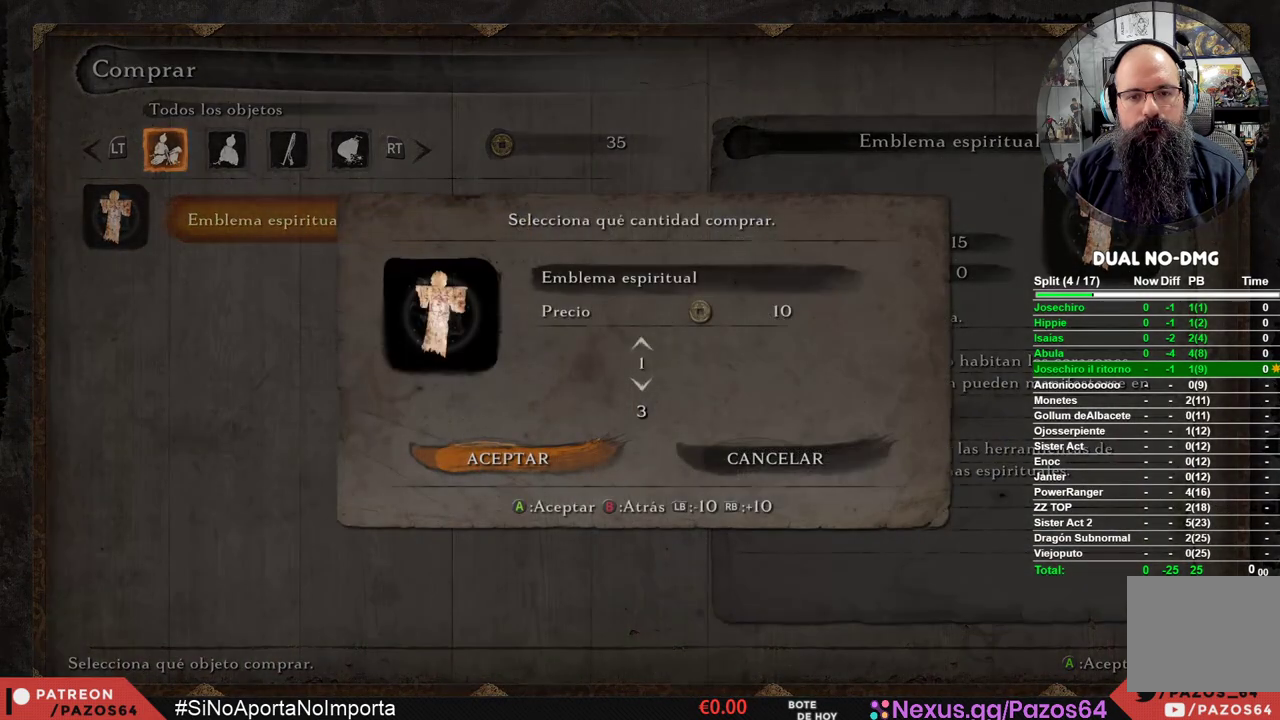
{"buttons": [], "left_stick": "center", "right_stick": "center", "events": [[67, "DPAD_DOWN", "down"], [167, "DPAD_DOWN", "up"]]}
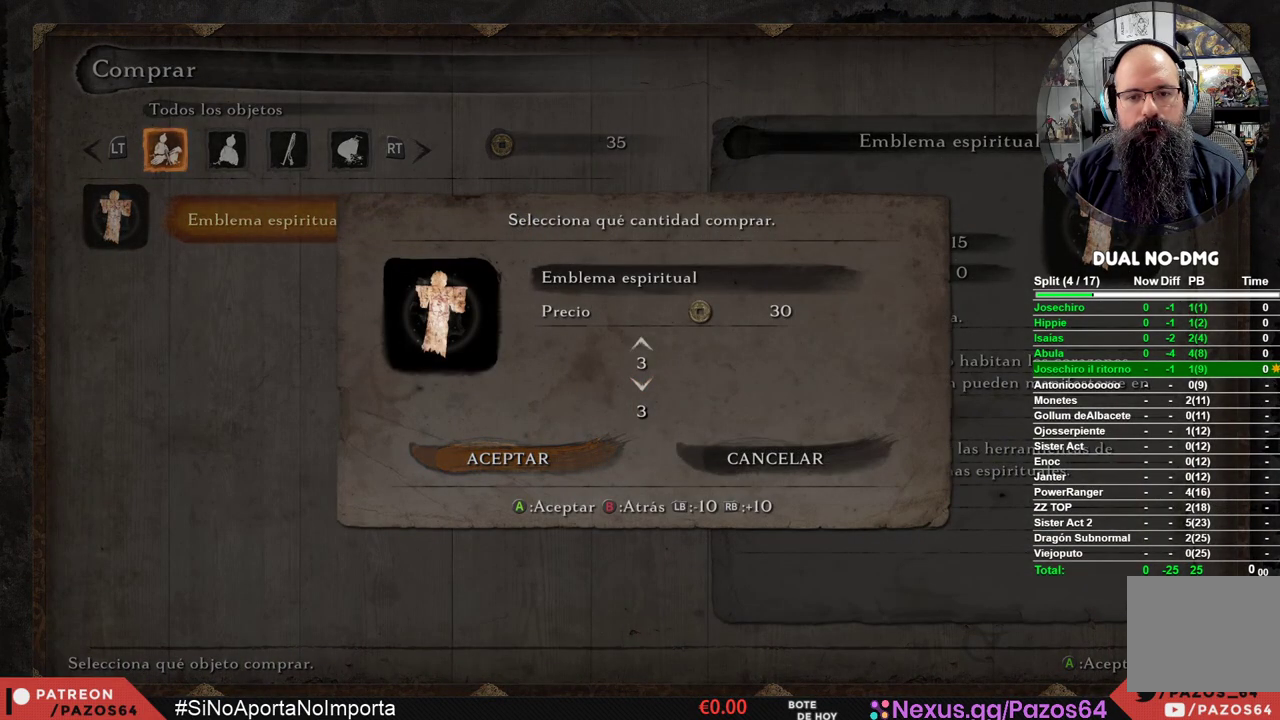
{"buttons": [], "left_stick": "center", "right_stick": "center", "events": []}
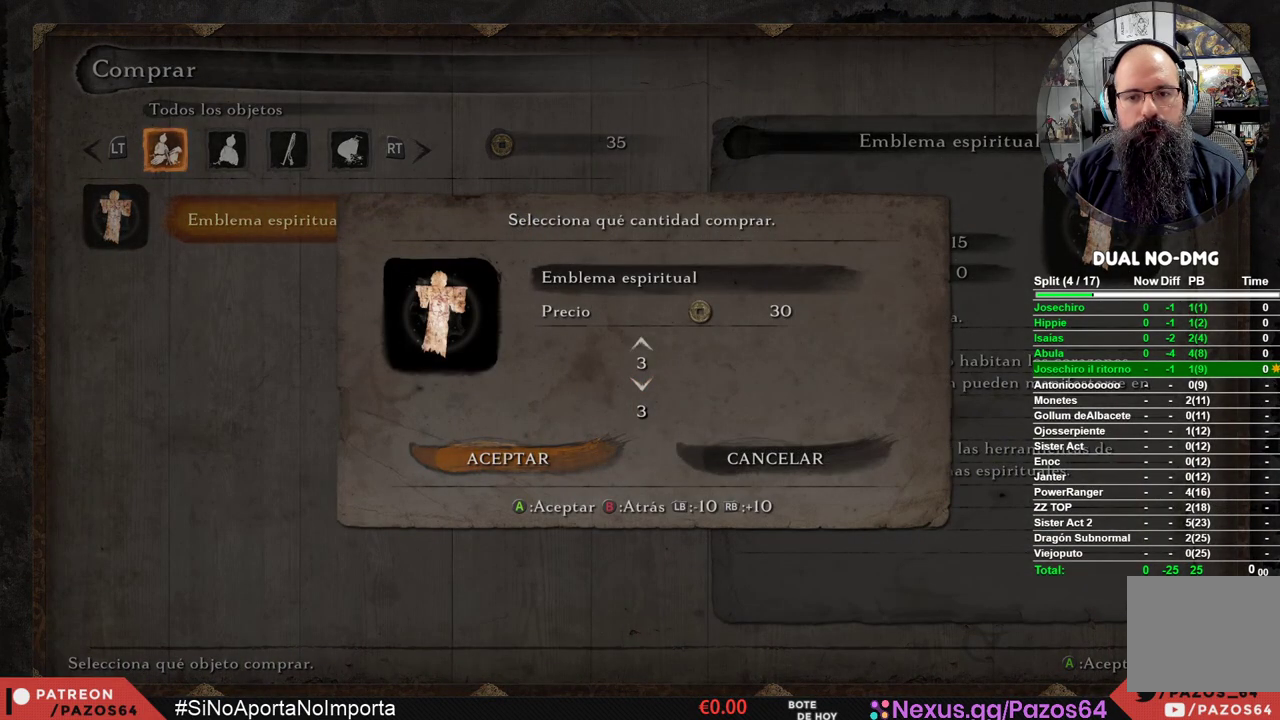
{"buttons": [], "left_stick": "center", "right_stick": "center", "events": [[50, "DPAD_UP", "down"], [167, "DPAD_UP", "up"], [333, "B", "down"], [467, "B", "up"]]}
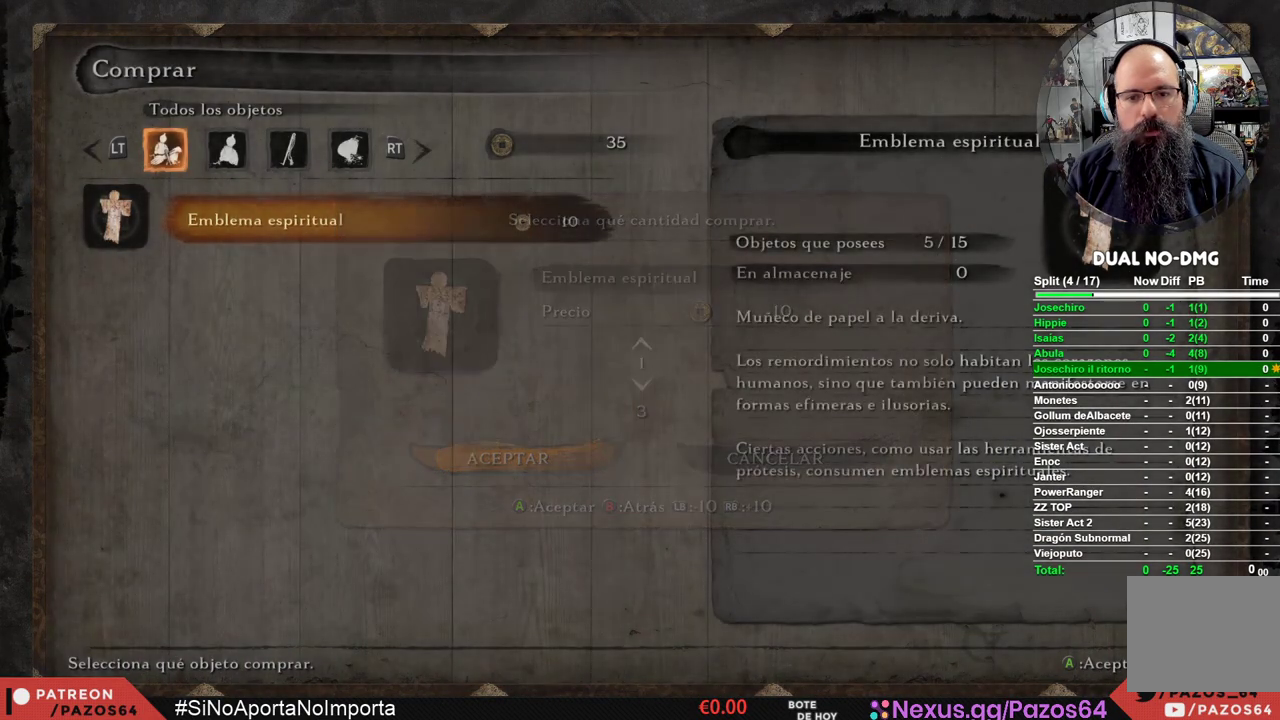
{"buttons": [], "left_stick": "center", "right_stick": "center", "events": [[250, "B", "down"], [450, "B", "up"]]}
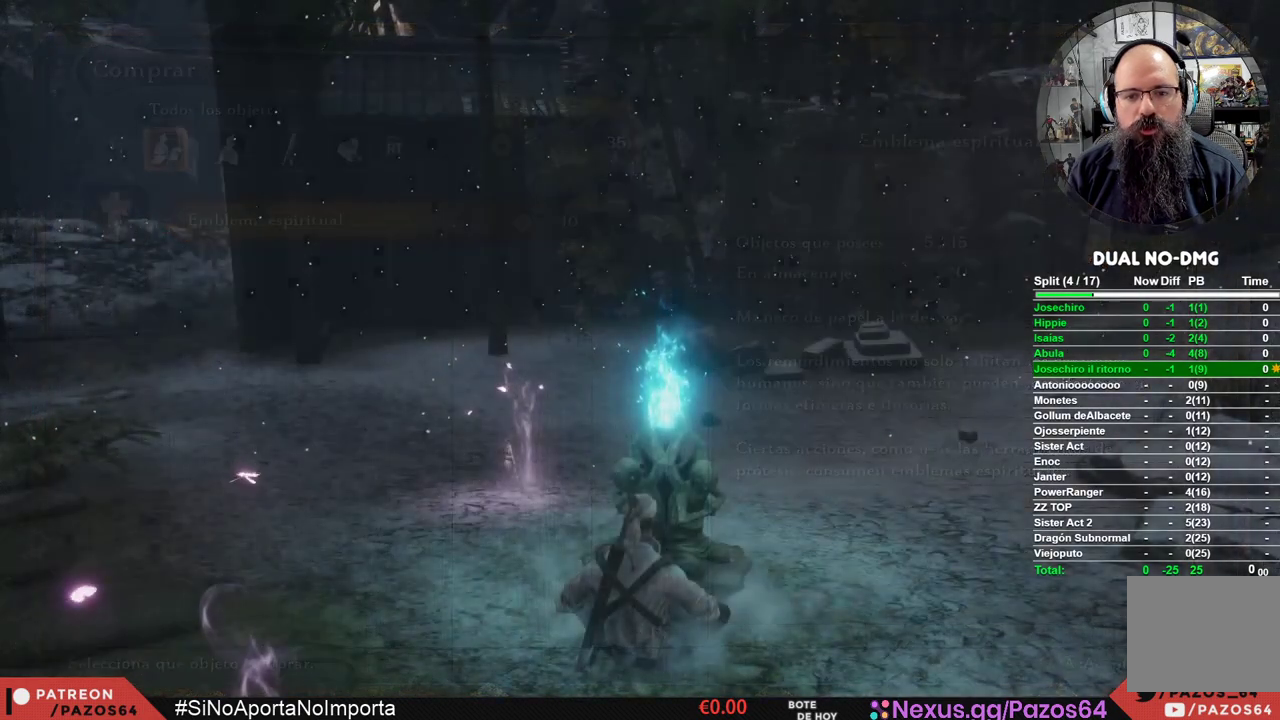
{"buttons": [], "left_stick": "center", "right_stick": "center", "events": [[383, "B", "down"], [500, "B", "up"]]}
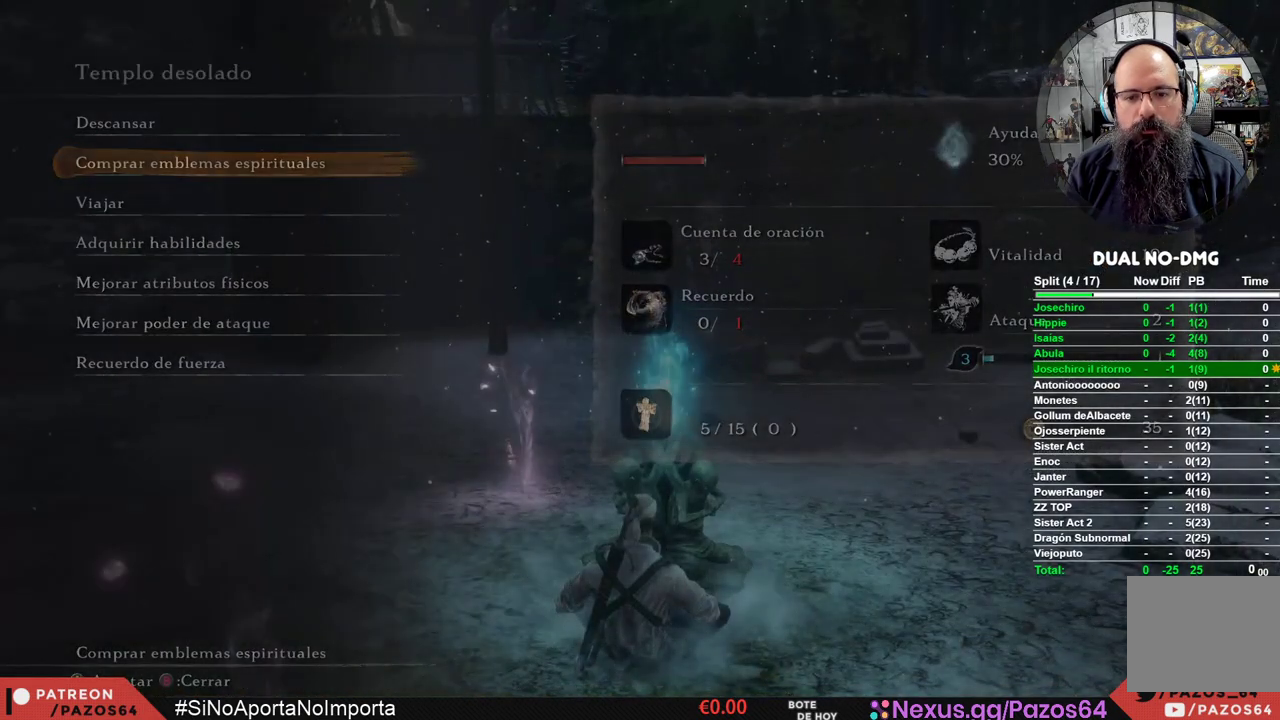
{"buttons": [], "left_stick": "center", "right_stick": "center", "events": [[150, "B", "down"], [267, "B", "up"]]}
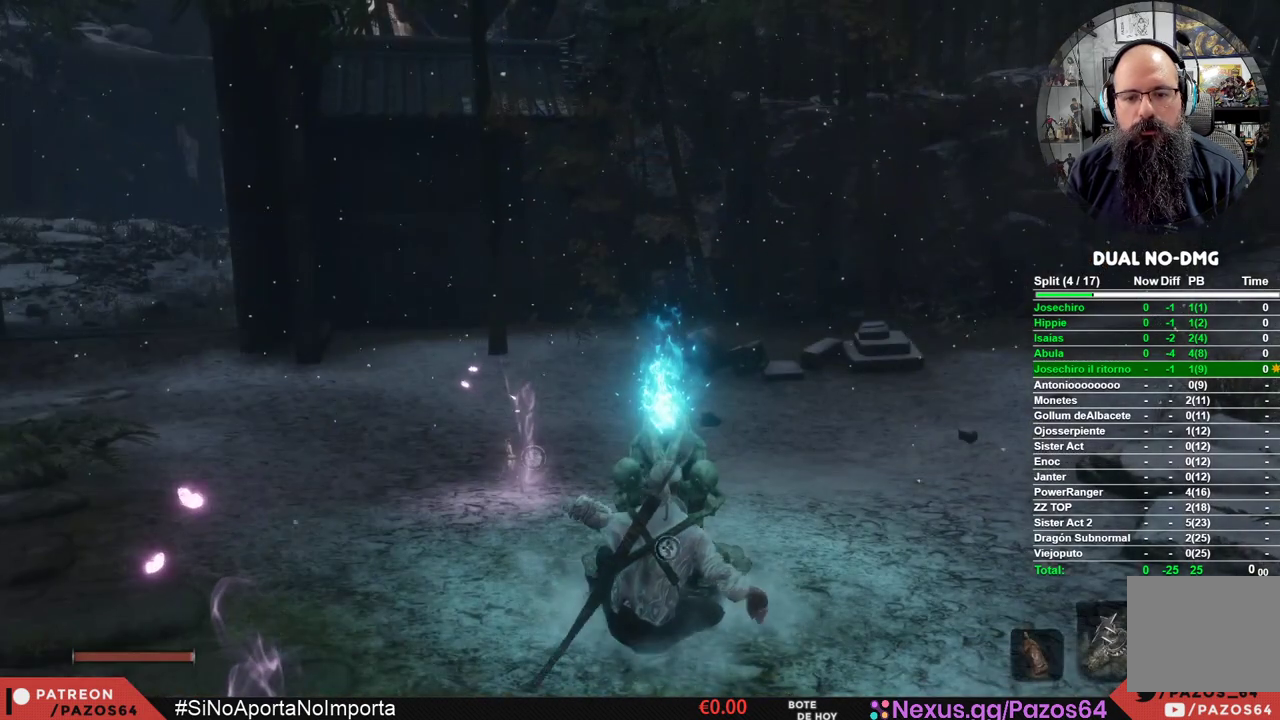
{"buttons": ["START"], "left_stick": "center", "right_stick": "center", "events": [[433, "START", "down"]]}
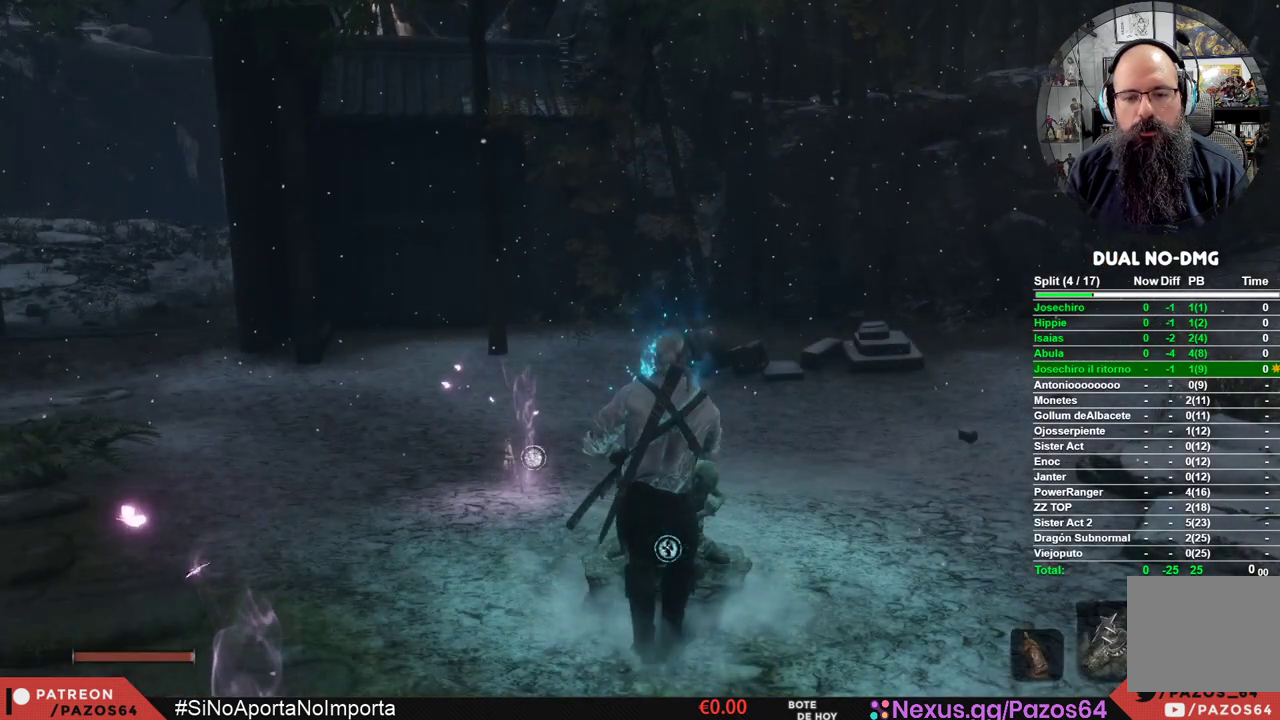
{"buttons": ["START"], "left_stick": "center", "right_stick": "center", "events": [[150, "START", "up"], [450, "START", "down"]]}
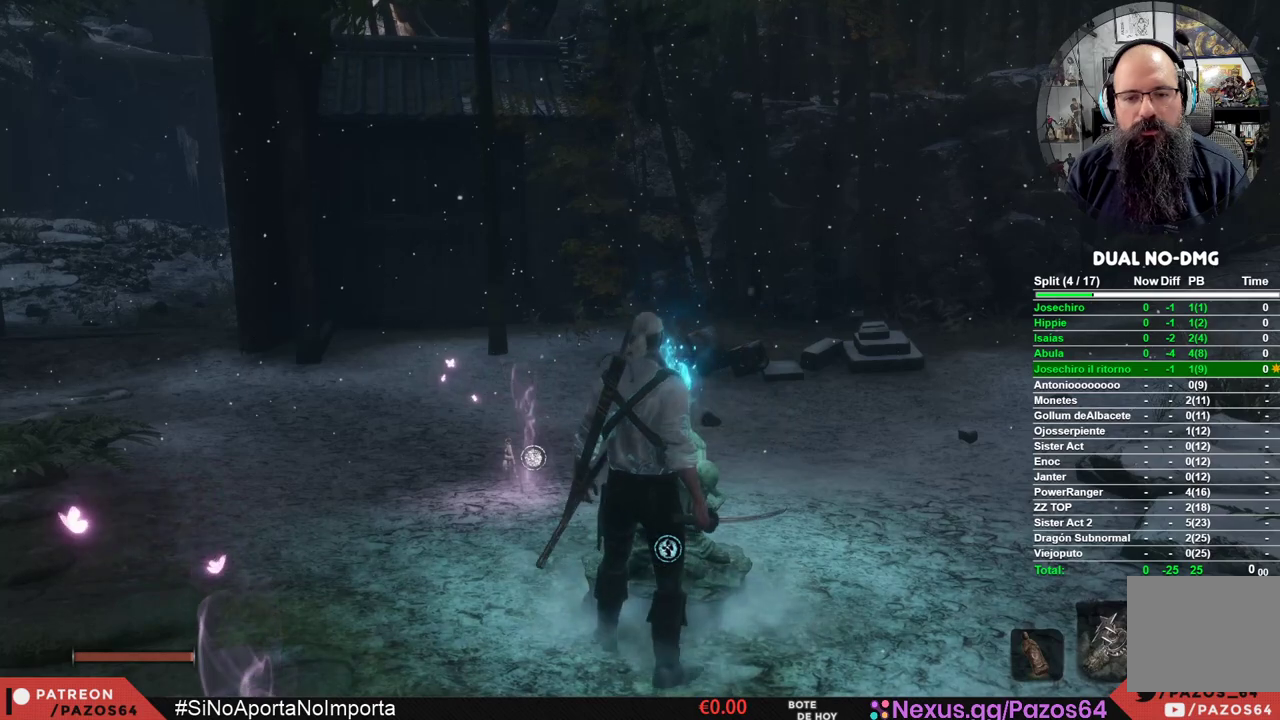
{"buttons": [], "left_stick": "center", "right_stick": "center", "events": [[167, "START", "up"]]}
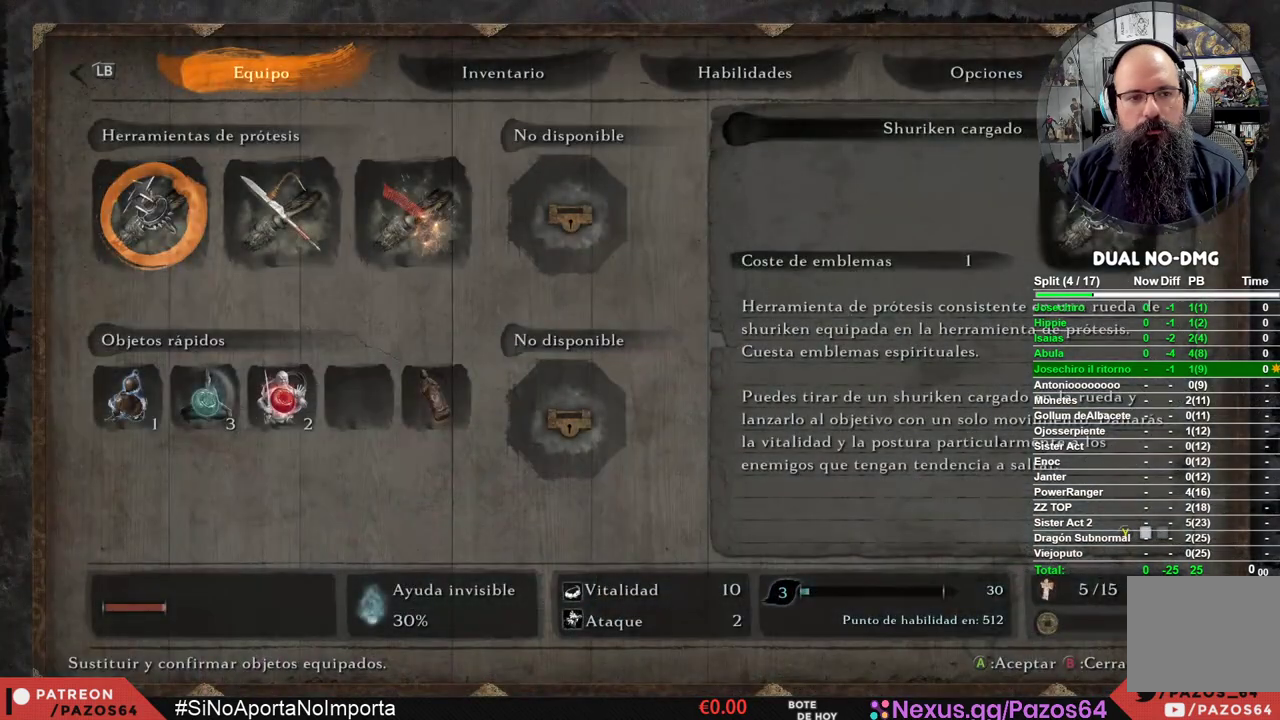
{"buttons": [], "left_stick": "center", "right_stick": "center", "events": []}
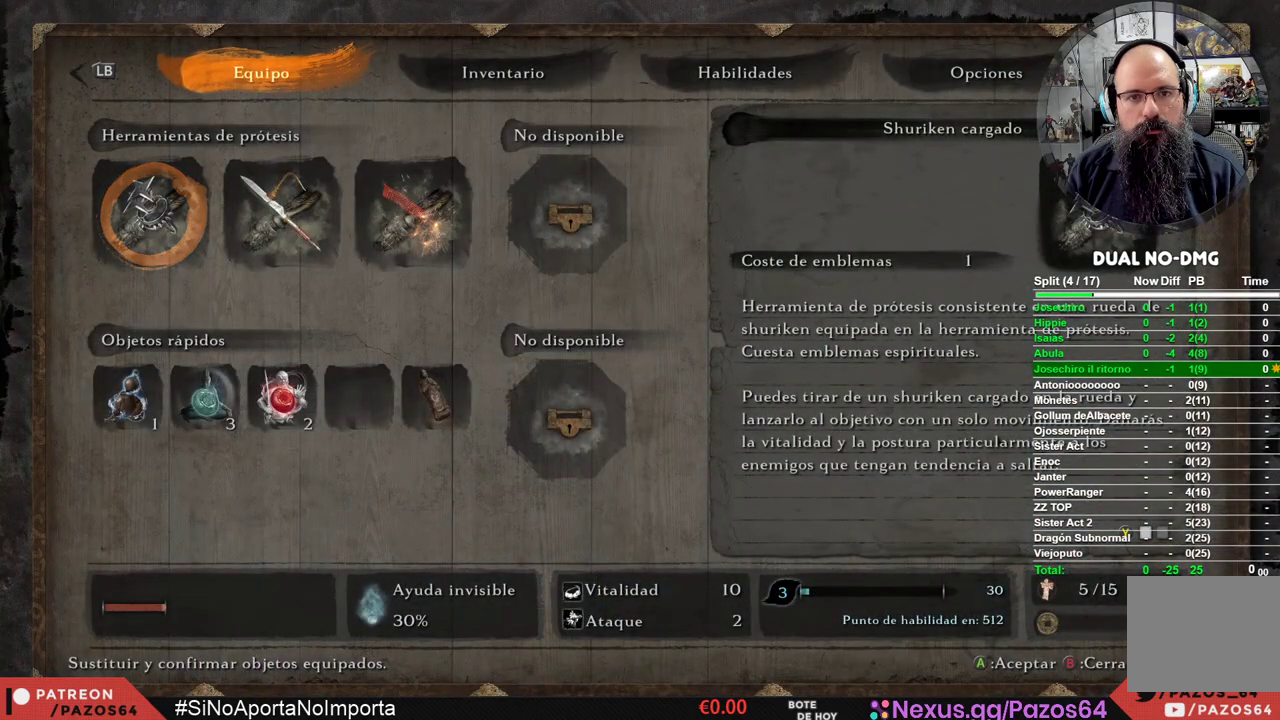
{"buttons": ["R1"], "left_stick": "center", "right_stick": "center", "events": [[33, "L1", "down"], [133, "L1", "up"], [417, "R1", "down"]]}